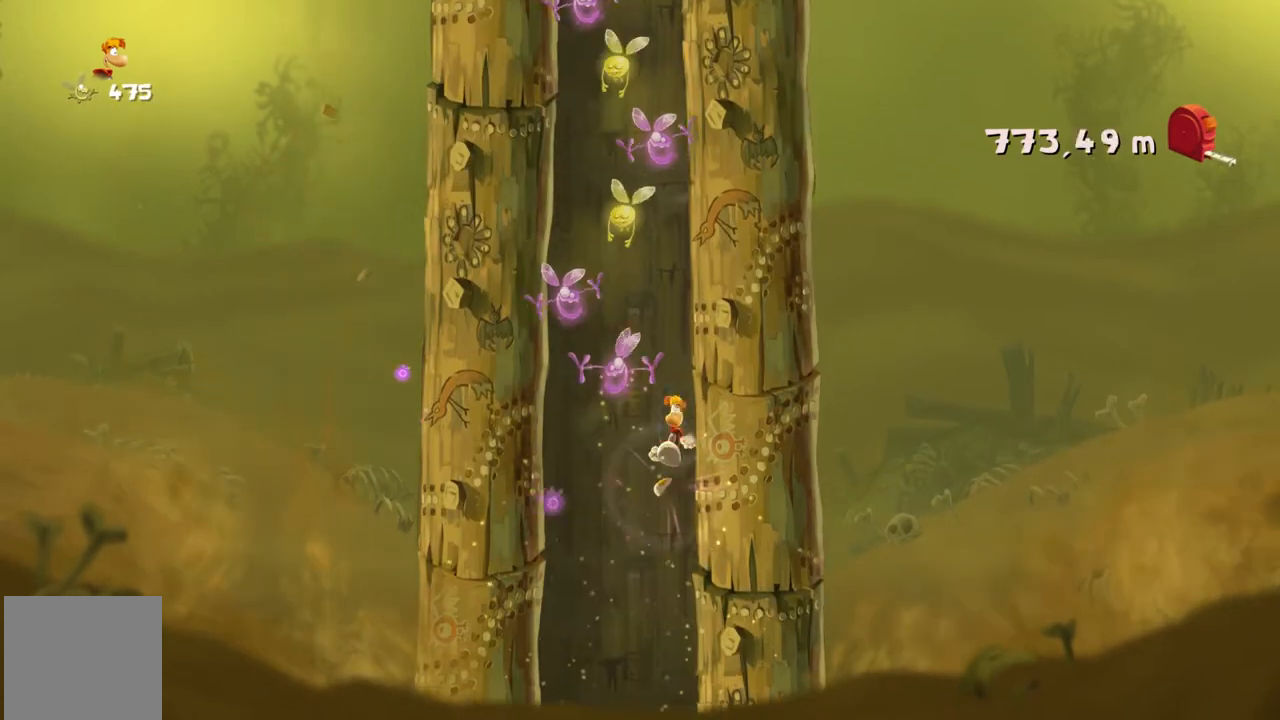
Gameplay with a controller (Xbox layout); each line is a JSON object with the inputs held at the frame after it. "events" lists button and stick changes between this image and that frame as [ms after this image, input, new state], when the widget could be followed in between. Not read: L3 R3 right_stick.
{"buttons": ["R2"], "left_stick": "center", "events": [[100, "A", "down"], [400, "A", "up"]]}
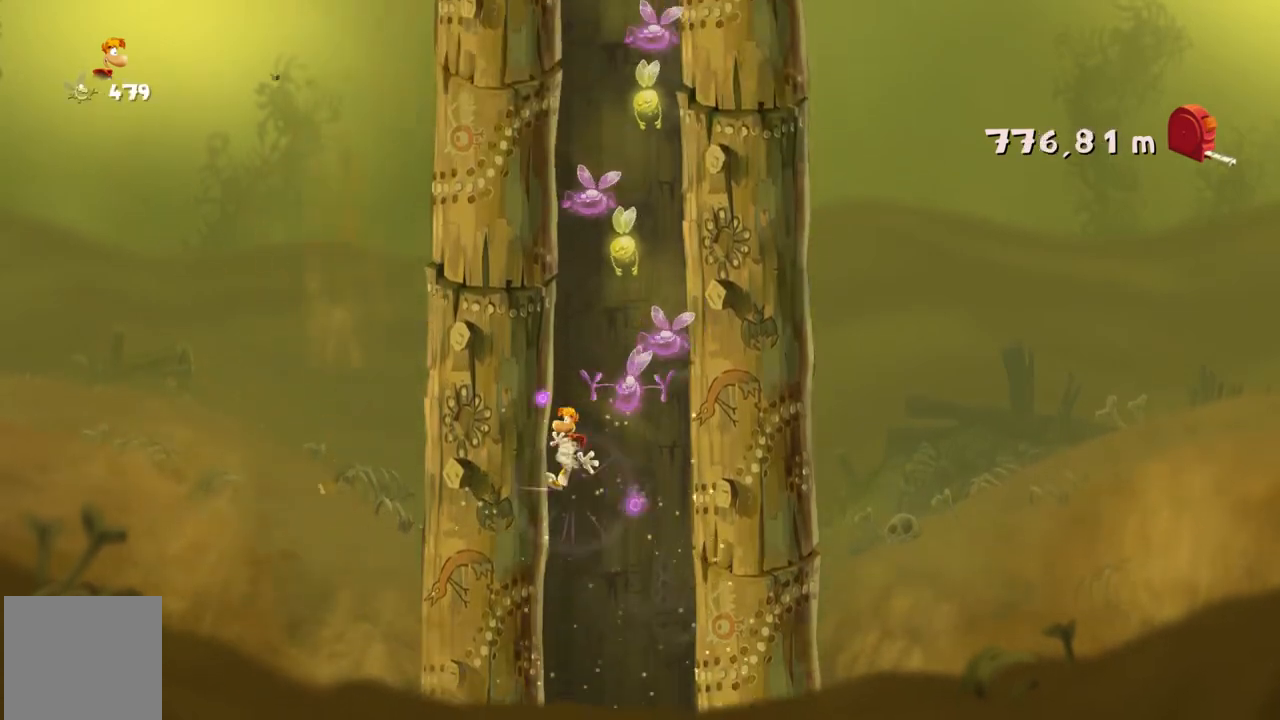
{"buttons": ["R2"], "left_stick": "center", "events": [[134, "A", "down"], [467, "A", "up"]]}
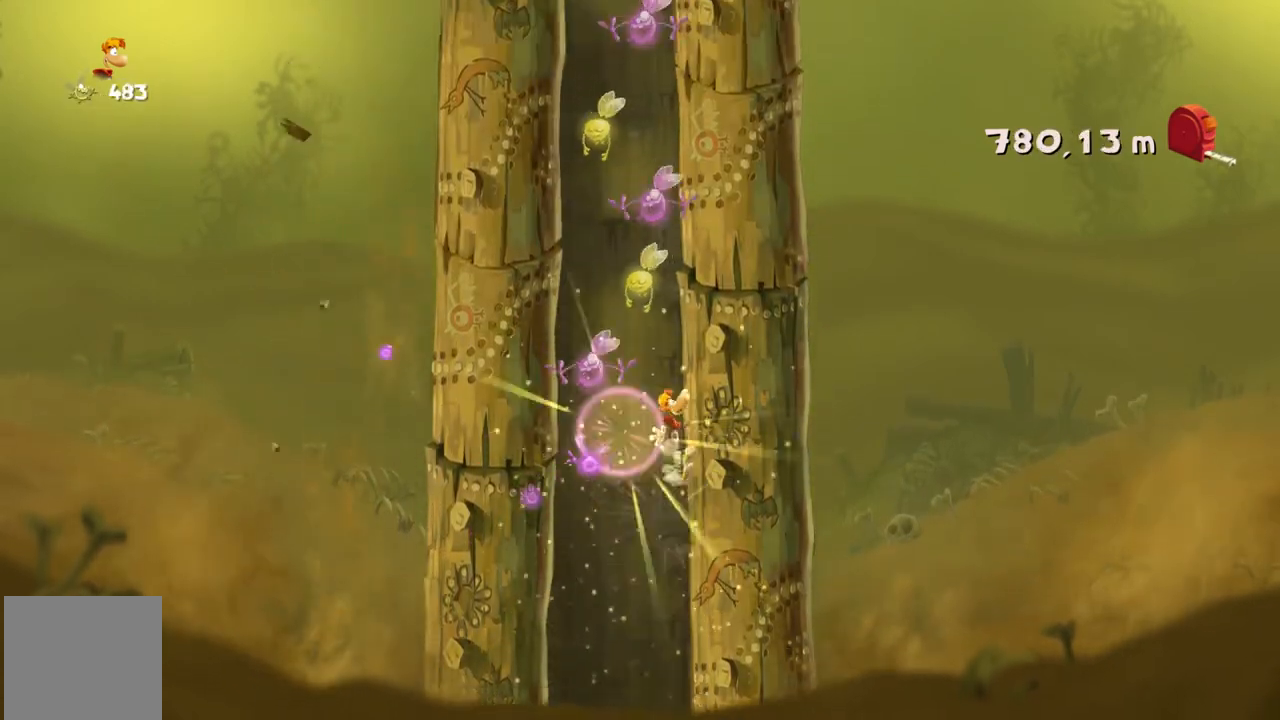
{"buttons": ["R2"], "left_stick": "center", "events": [[100, "A", "down"], [367, "A", "up"]]}
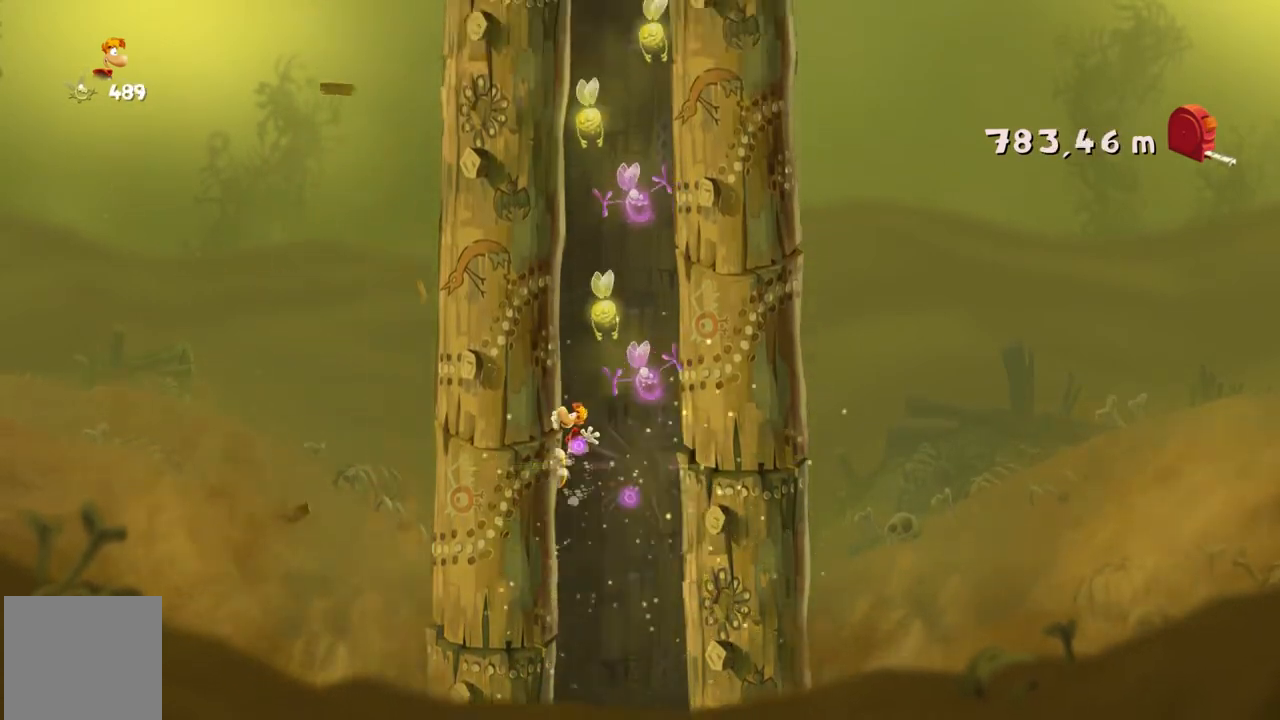
{"buttons": ["R2"], "left_stick": "center", "events": [[100, "A", "down"], [367, "A", "up"]]}
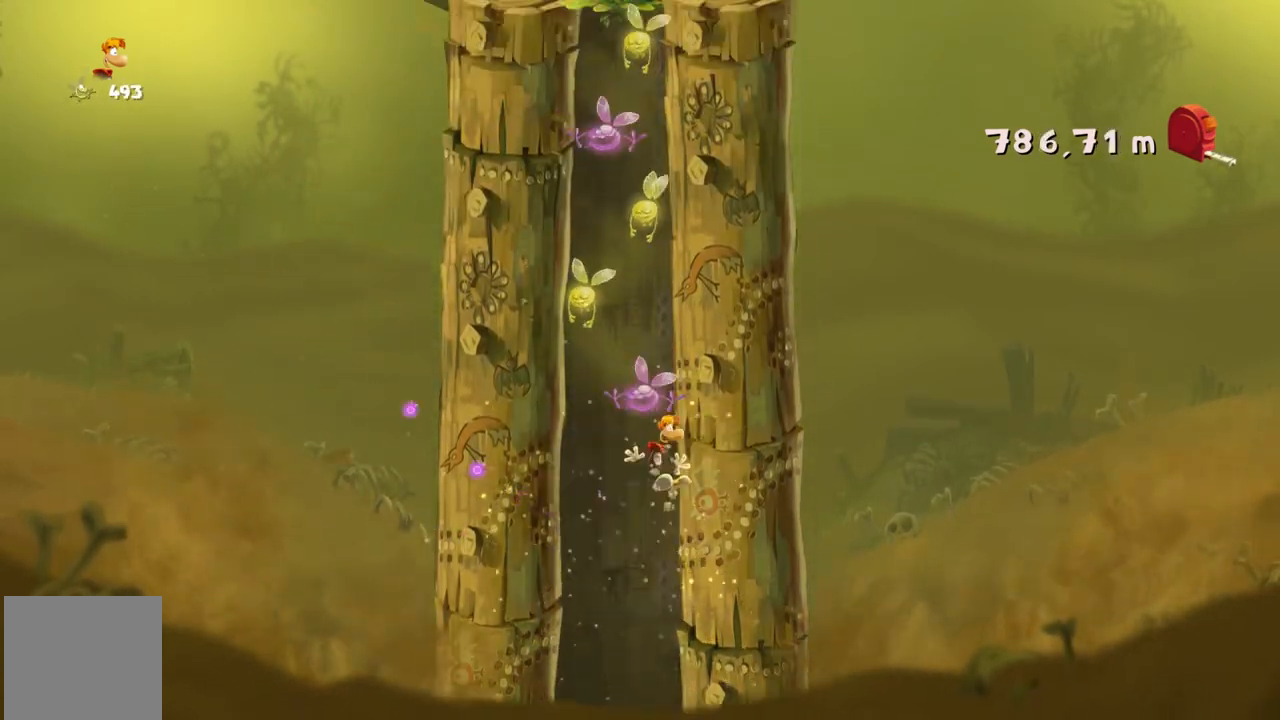
{"buttons": ["A", "R2"], "left_stick": "center", "events": [[33, "A", "down"], [333, "A", "up"], [500, "A", "down"]]}
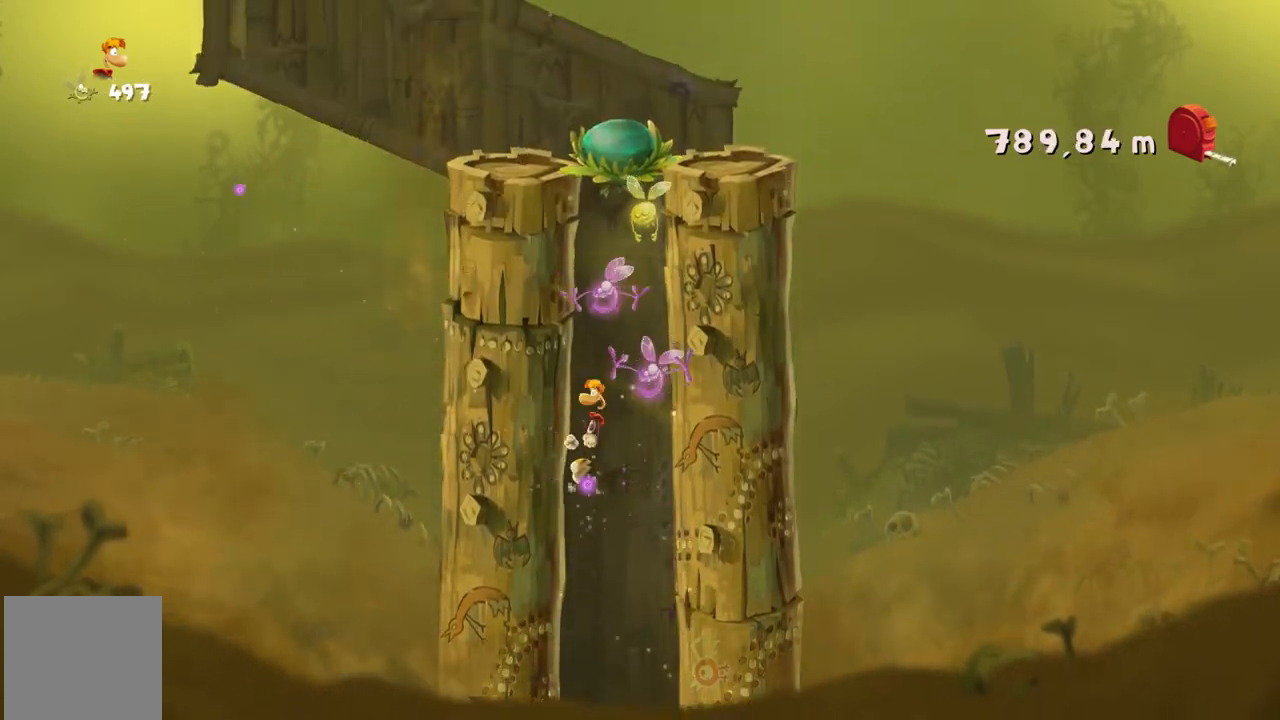
{"buttons": ["A", "R2"], "left_stick": "center", "events": [[334, "A", "up"], [501, "A", "down"]]}
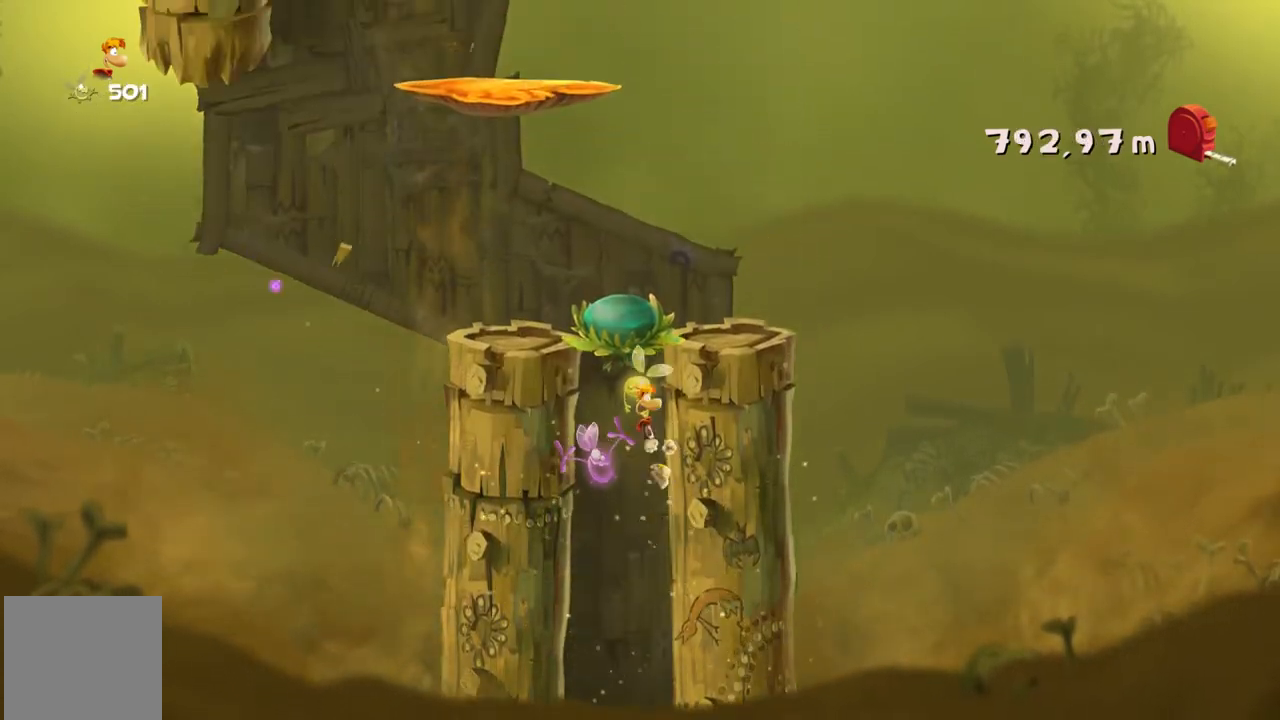
{"buttons": ["R2"], "left_stick": "center", "events": [[200, "A", "up"]]}
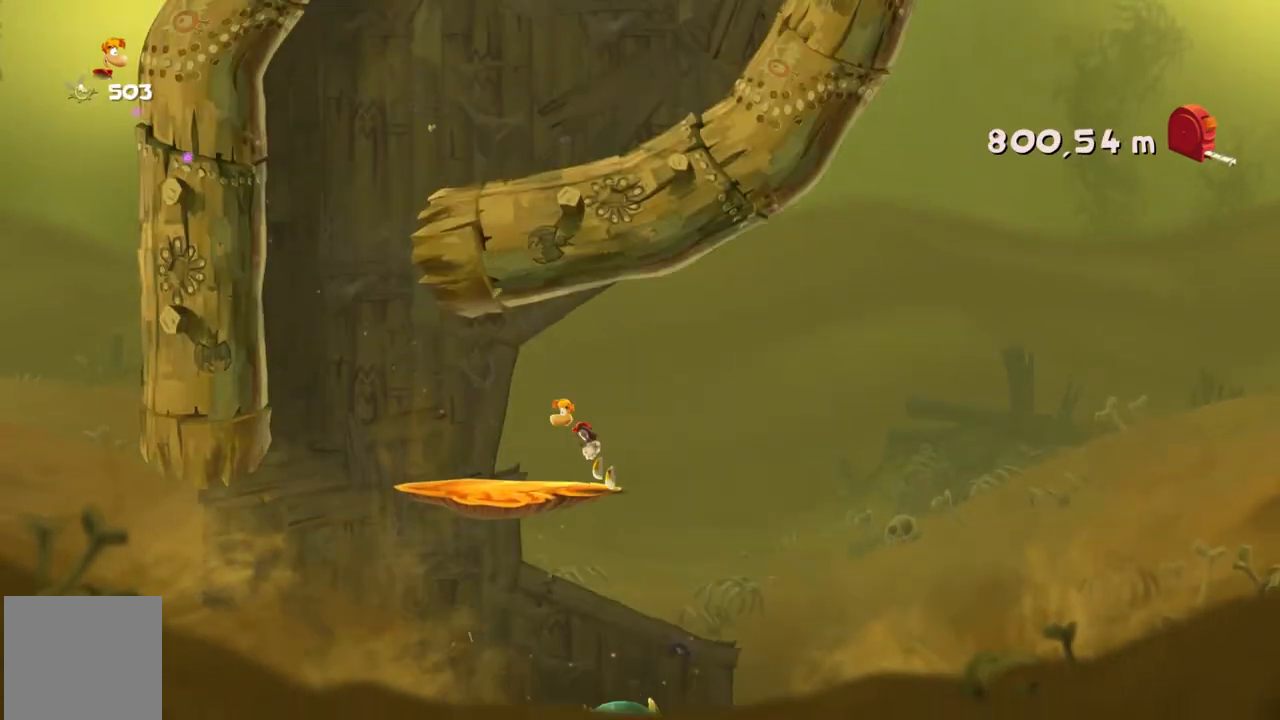
{"buttons": ["R2"], "left_stick": "center", "events": []}
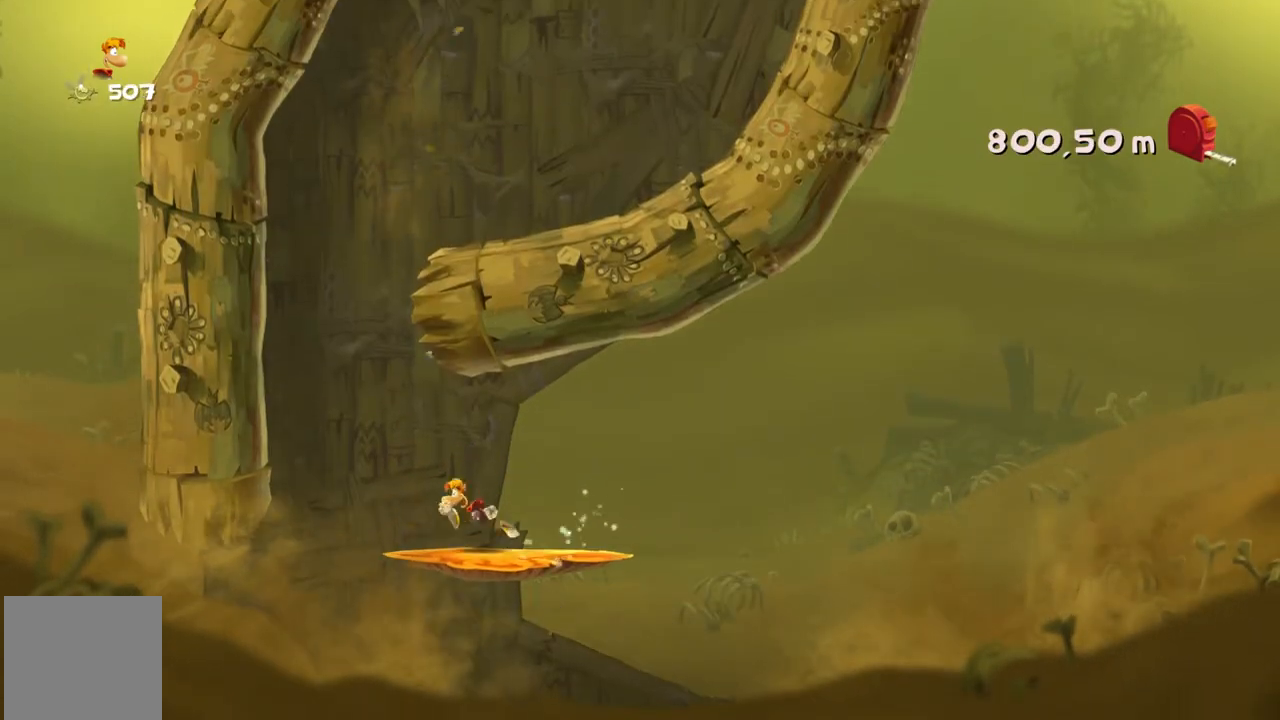
{"buttons": ["R2"], "left_stick": "right", "events": [[133, "A", "down"], [433, "A", "up"], [500, "left_stick", "right"]]}
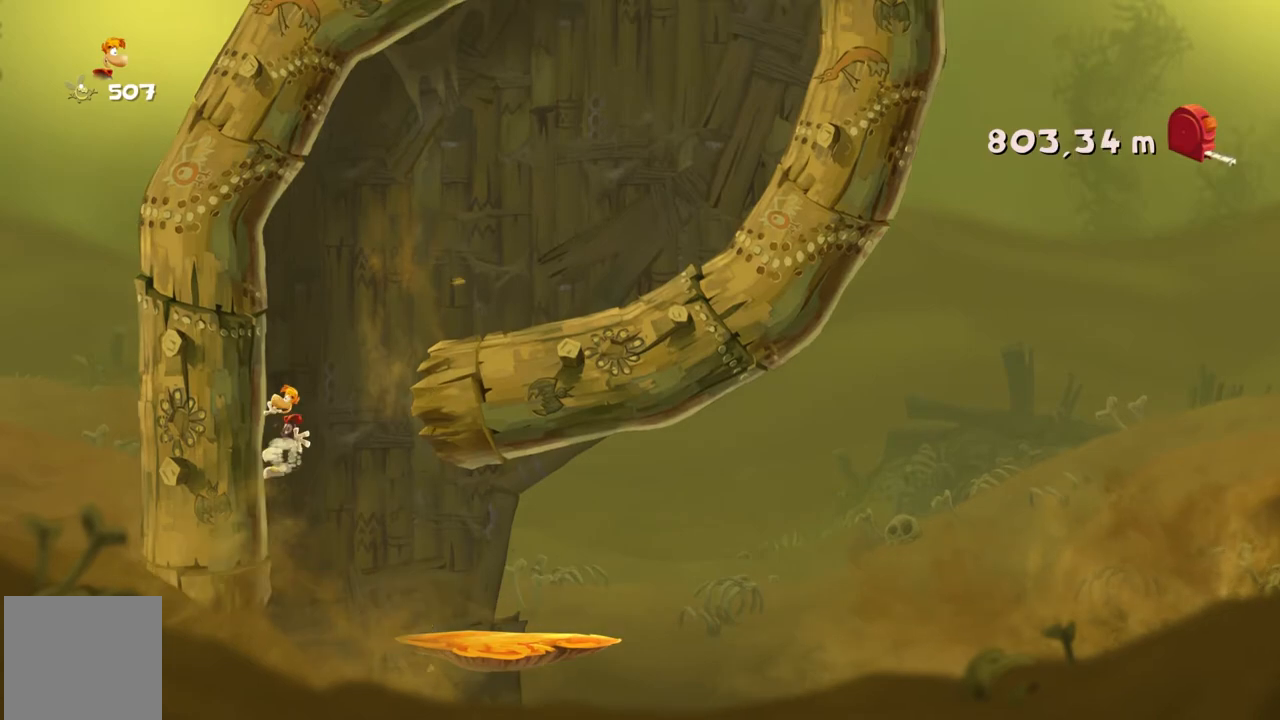
{"buttons": ["A", "R2"], "left_stick": "right", "events": [[100, "A", "down"]]}